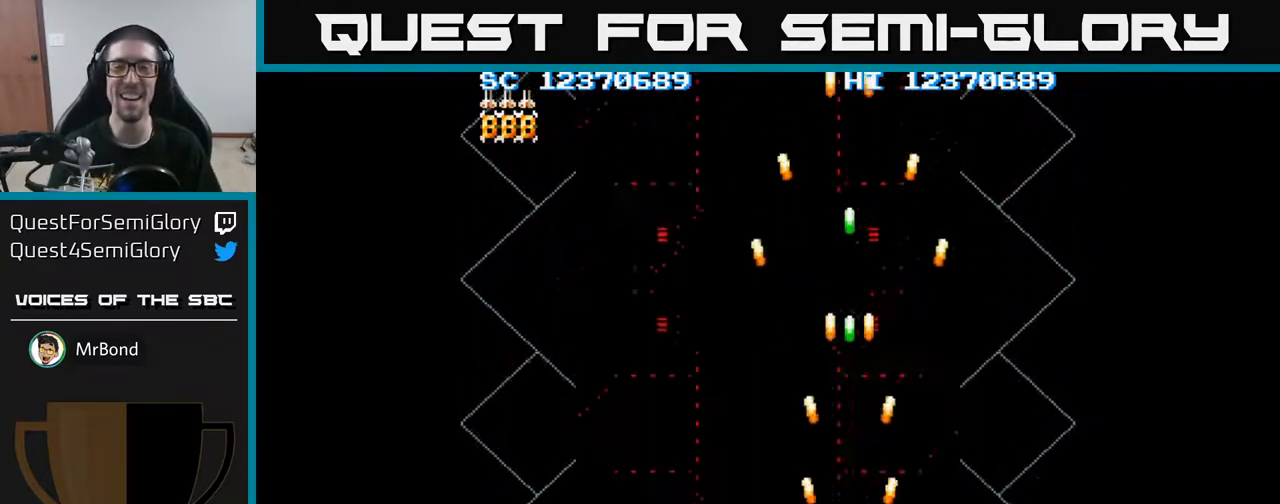
Gameplay with a controller (Xbox layout); each line is a JSON object with the inputs held at the frame after it. "events" lists button and stick changes between this image and that frame as [ms after this image, input, new state], when the widget could be followed in between. Not read: left_stick right_stick.
{"buttons": ["A"], "events": [[217, "DPAD_UP", "down"], [450, "DPAD_UP", "up"]]}
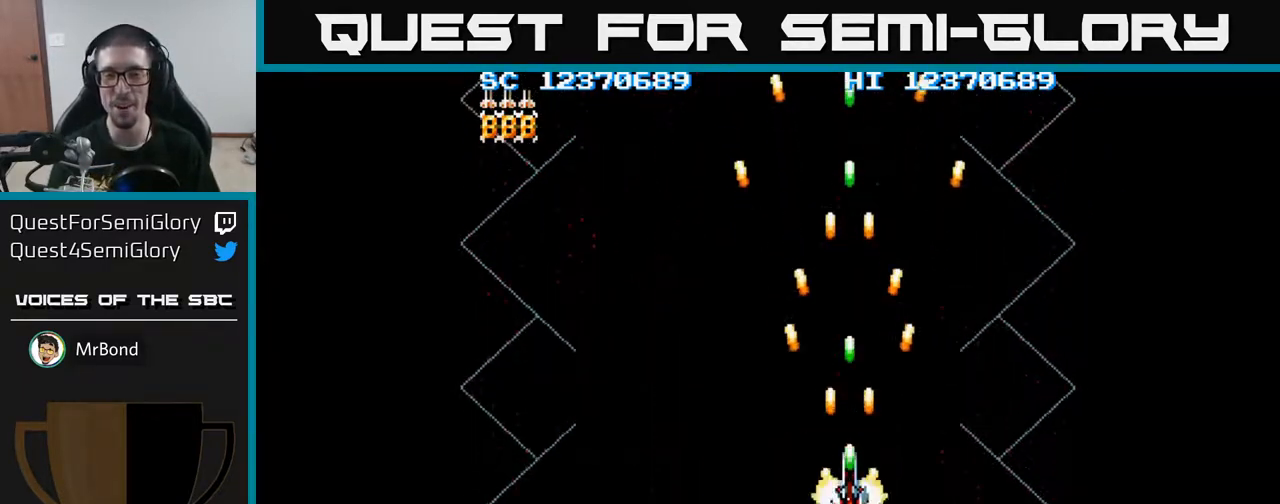
{"buttons": ["A"], "events": []}
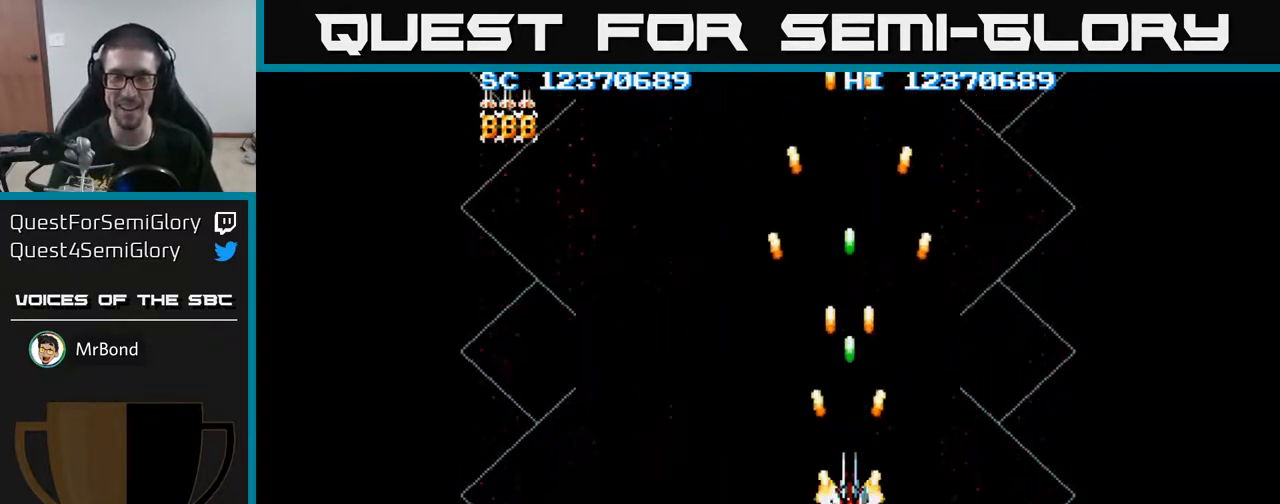
{"buttons": ["A"], "events": []}
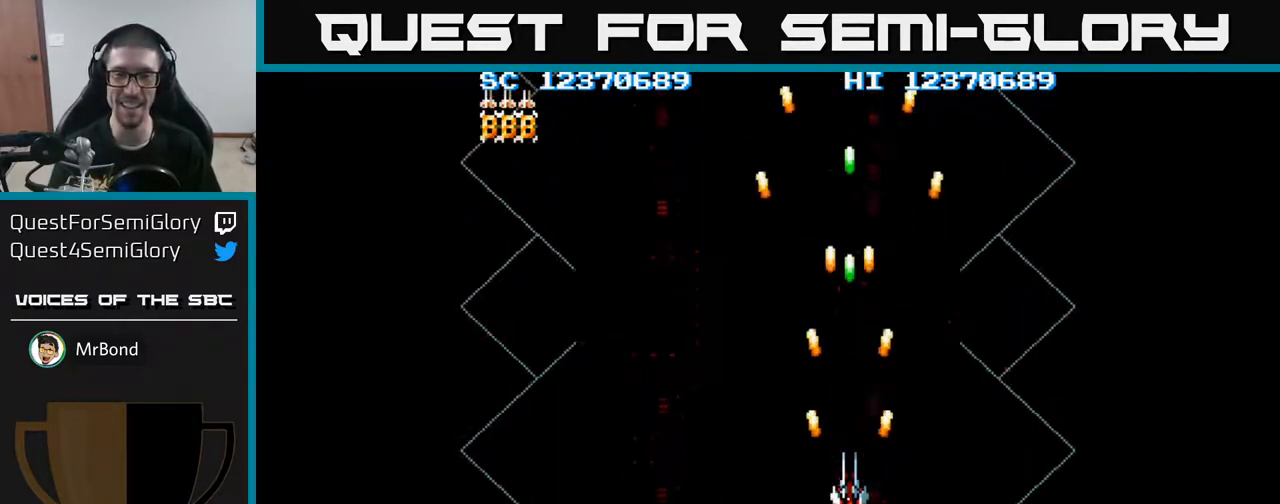
{"buttons": ["A"], "events": [[317, "DPAD_RIGHT", "down"], [450, "DPAD_RIGHT", "up"]]}
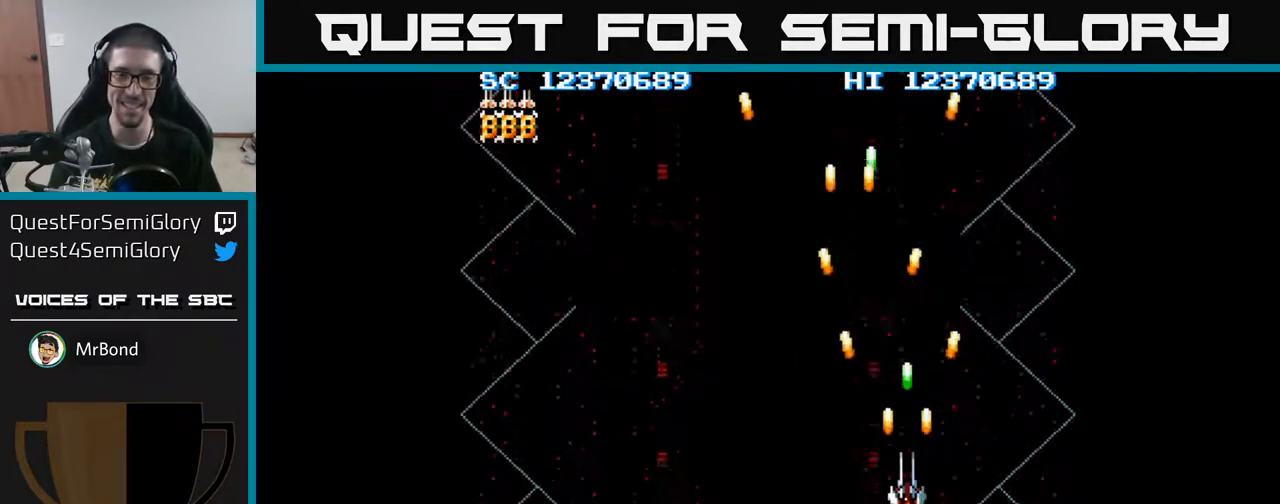
{"buttons": ["A", "DPAD_UP"], "events": [[400, "DPAD_UP", "down"]]}
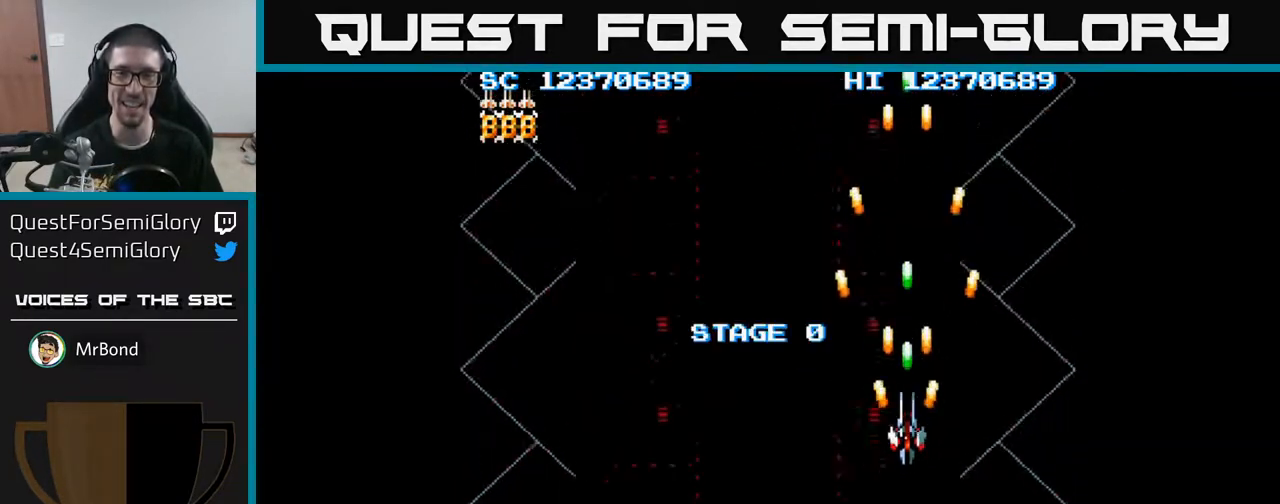
{"buttons": ["A"], "events": [[50, "DPAD_UP", "up"], [183, "DPAD_LEFT", "down"], [333, "DPAD_DOWN", "down"], [383, "DPAD_LEFT", "up"], [483, "DPAD_DOWN", "up"]]}
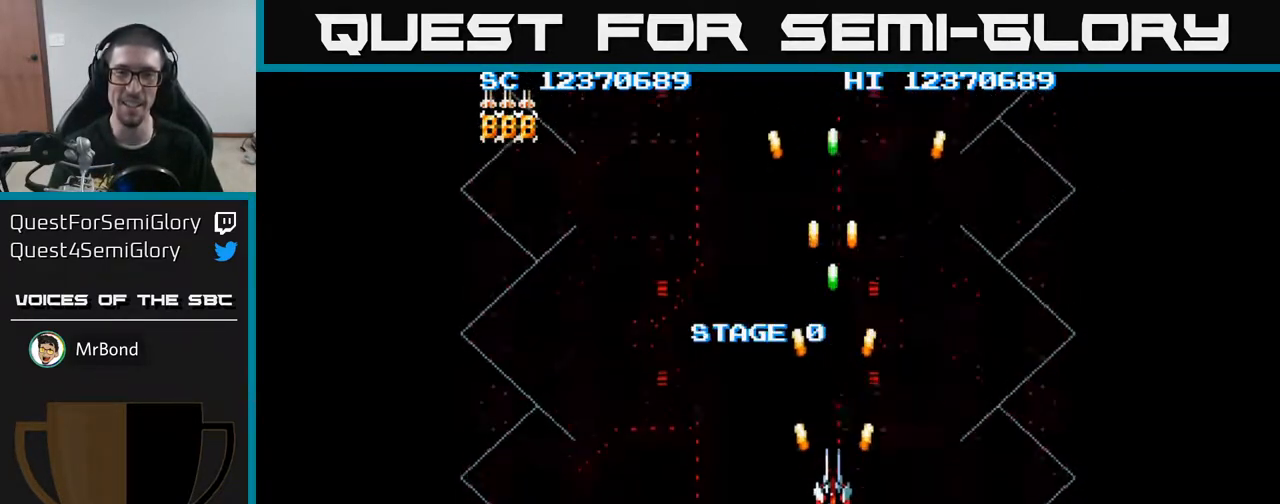
{"buttons": ["A"], "events": []}
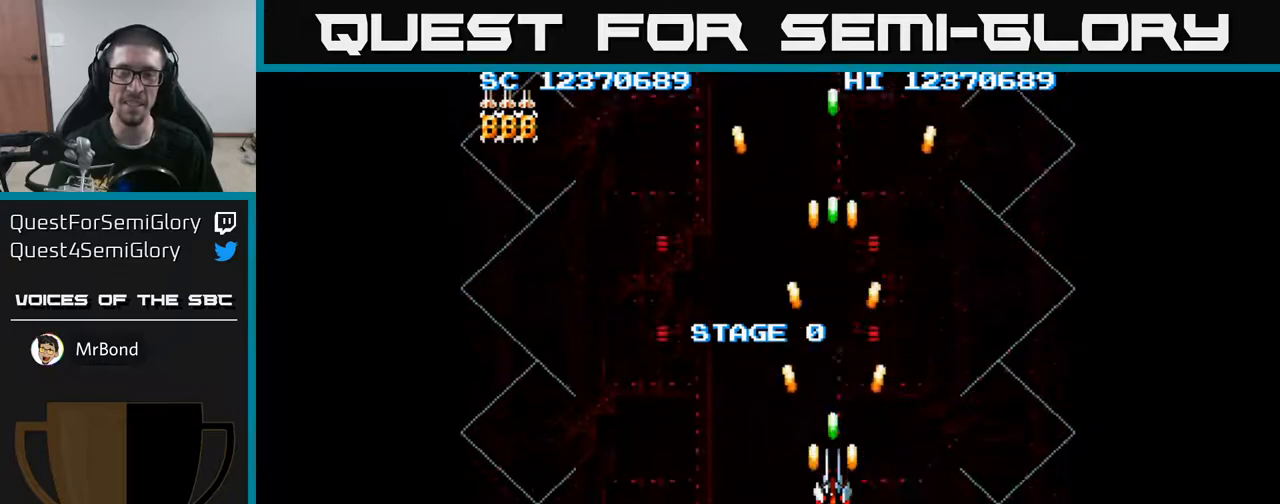
{"buttons": ["A"], "events": []}
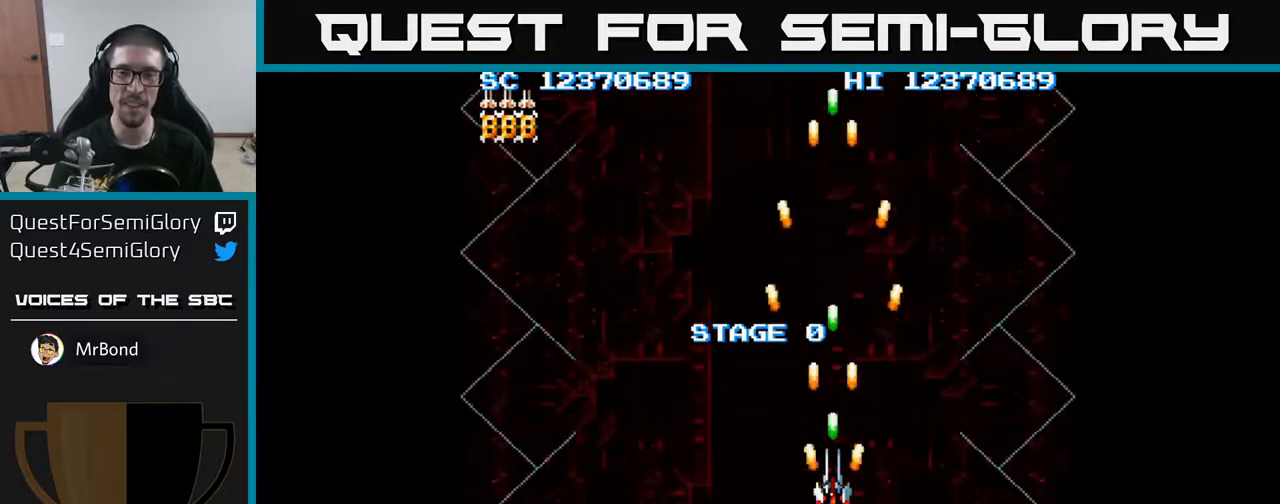
{"buttons": ["A"], "events": []}
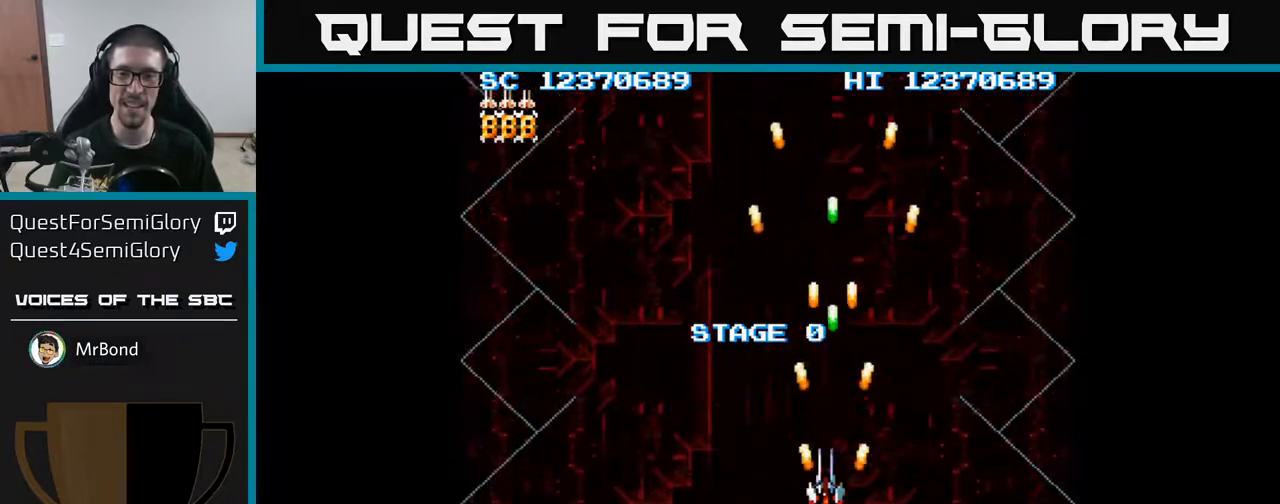
{"buttons": ["A", "DPAD_RIGHT"], "events": [[50, "DPAD_LEFT", "down"], [67, "DPAD_UP", "down"], [150, "DPAD_UP", "up"], [183, "DPAD_LEFT", "up"], [300, "DPAD_RIGHT", "down"]]}
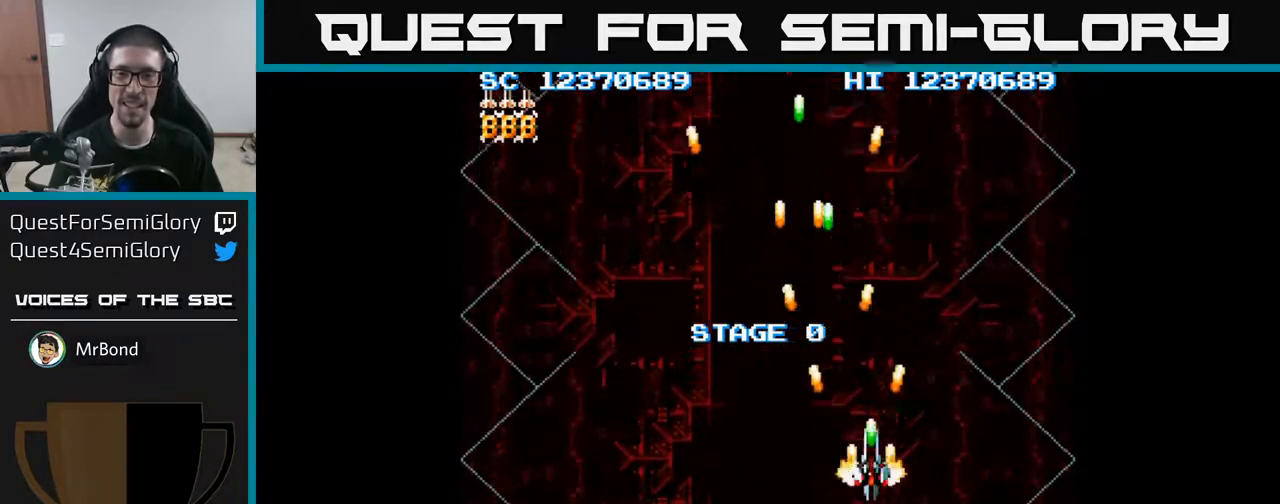
{"buttons": ["A"], "events": [[17, "DPAD_RIGHT", "up"]]}
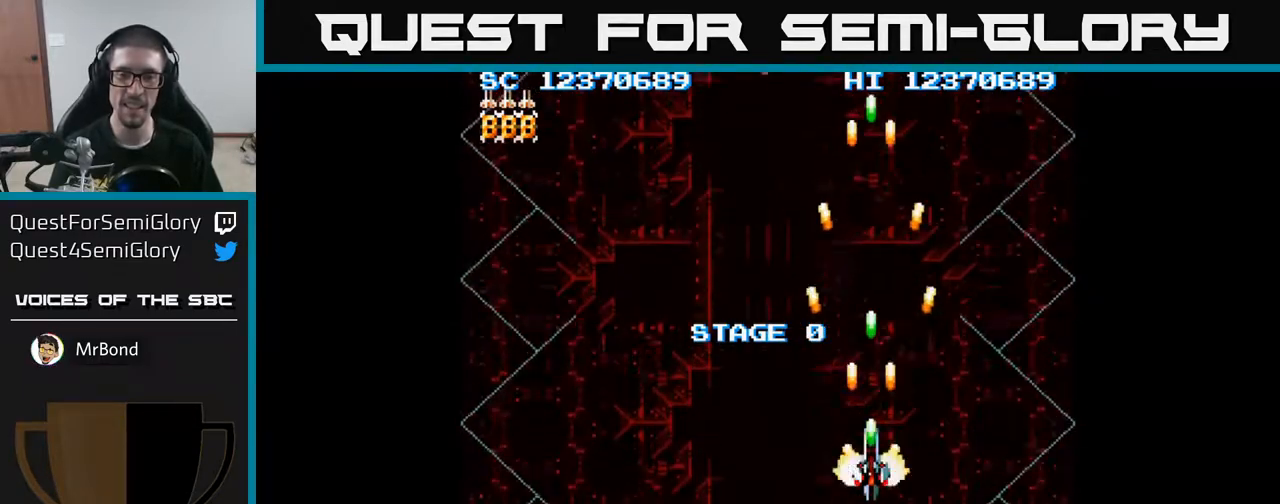
{"buttons": ["A"], "events": []}
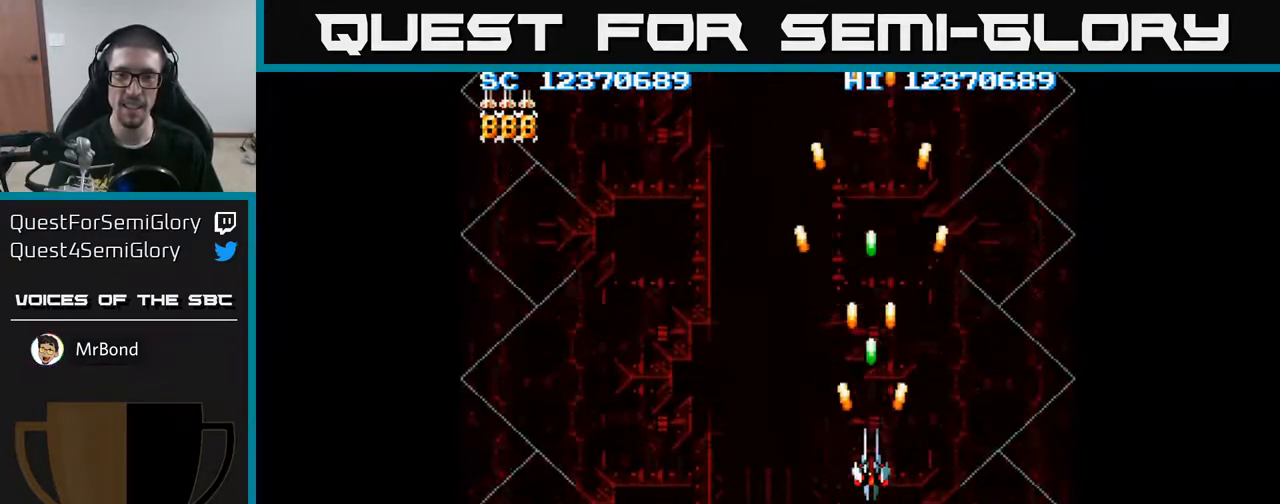
{"buttons": ["A"], "events": []}
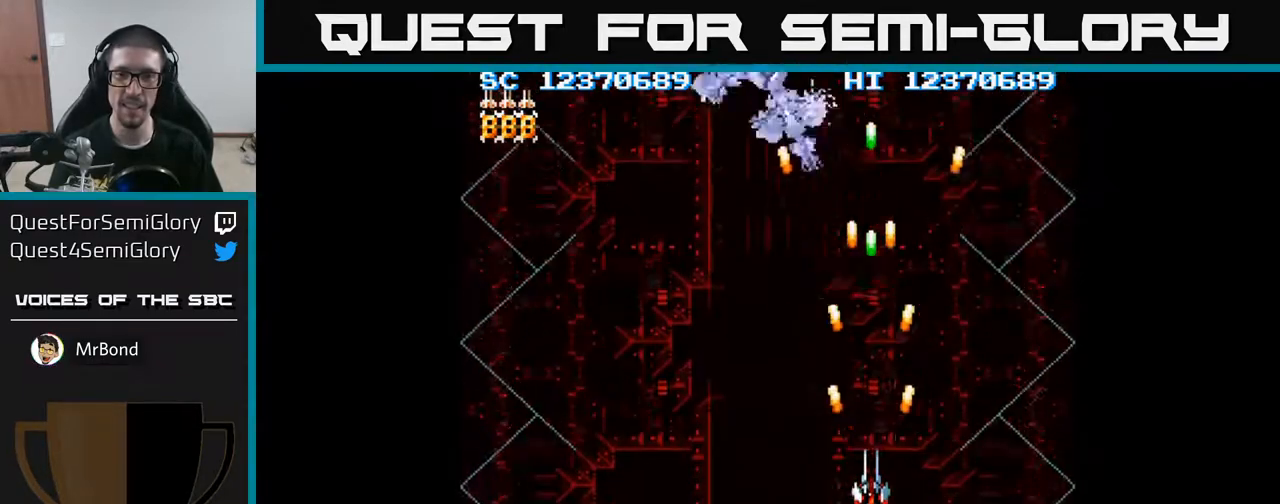
{"buttons": ["A", "DPAD_UP"], "events": [[17, "DPAD_DOWN", "down"], [150, "DPAD_DOWN", "up"], [167, "DPAD_LEFT", "down"], [250, "DPAD_UP", "down"], [433, "DPAD_LEFT", "up"]]}
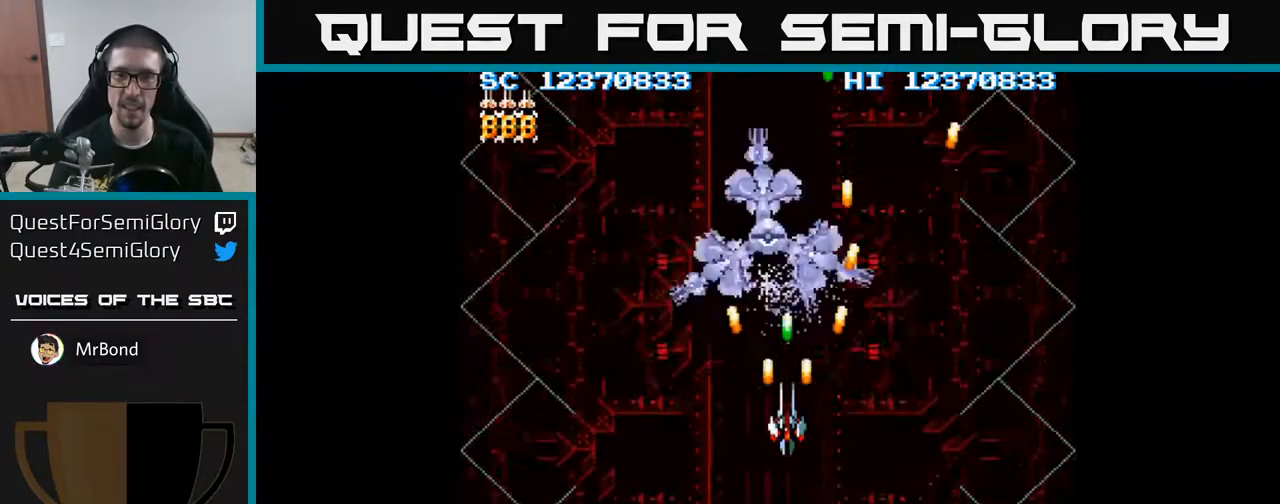
{"buttons": ["A", "DPAD_DOWN"], "events": [[233, "DPAD_UP", "up"], [250, "DPAD_DOWN", "down"]]}
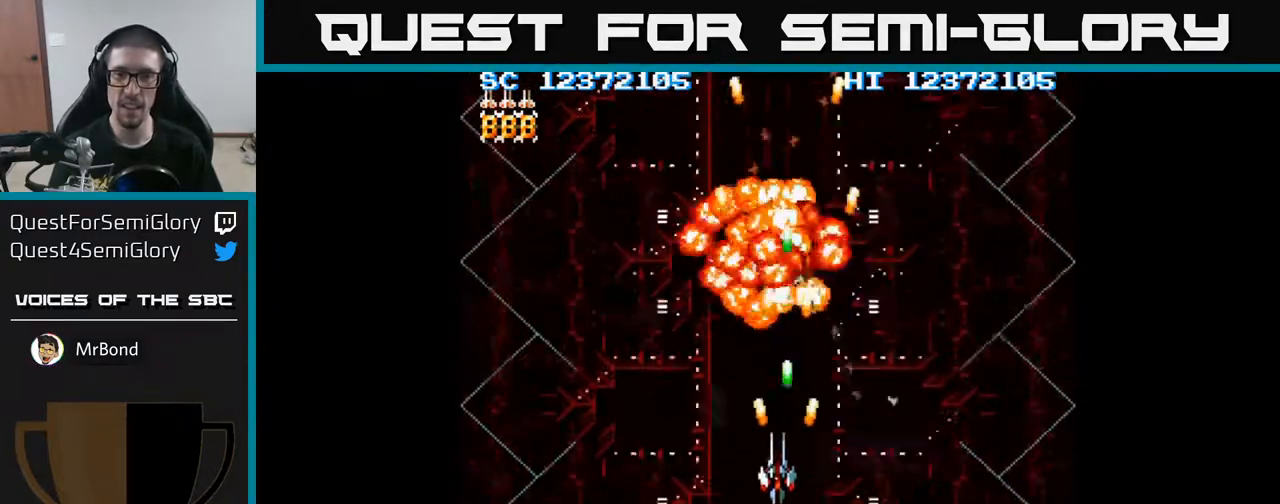
{"buttons": ["A", "DPAD_LEFT"], "events": [[17, "DPAD_LEFT", "down"], [233, "DPAD_LEFT", "up"], [400, "DPAD_DOWN", "up"], [400, "DPAD_LEFT", "down"]]}
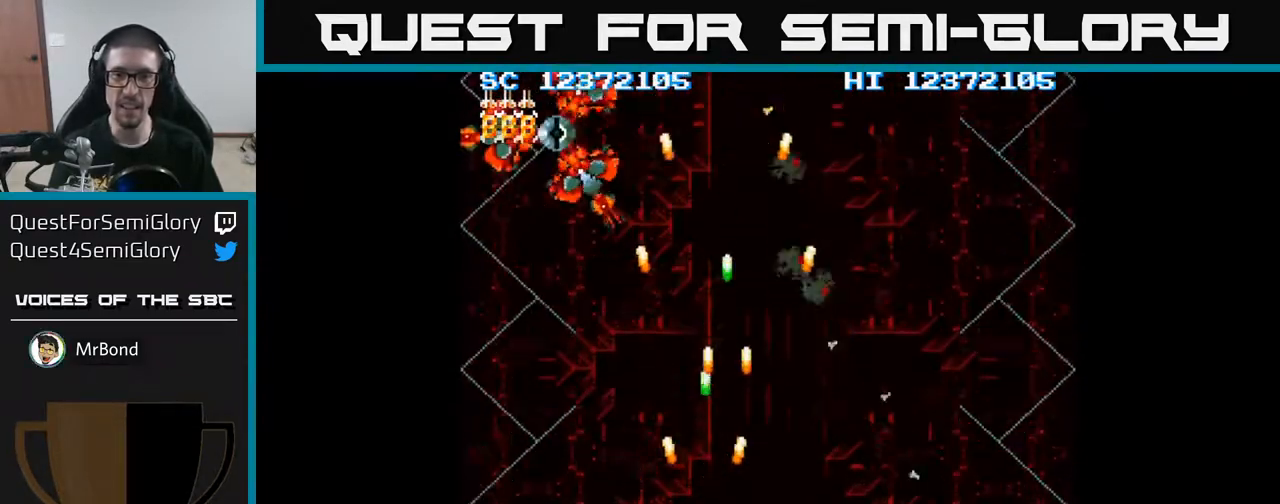
{"buttons": ["A", "DPAD_UP"], "events": [[167, "DPAD_UP", "down"], [350, "DPAD_LEFT", "up"]]}
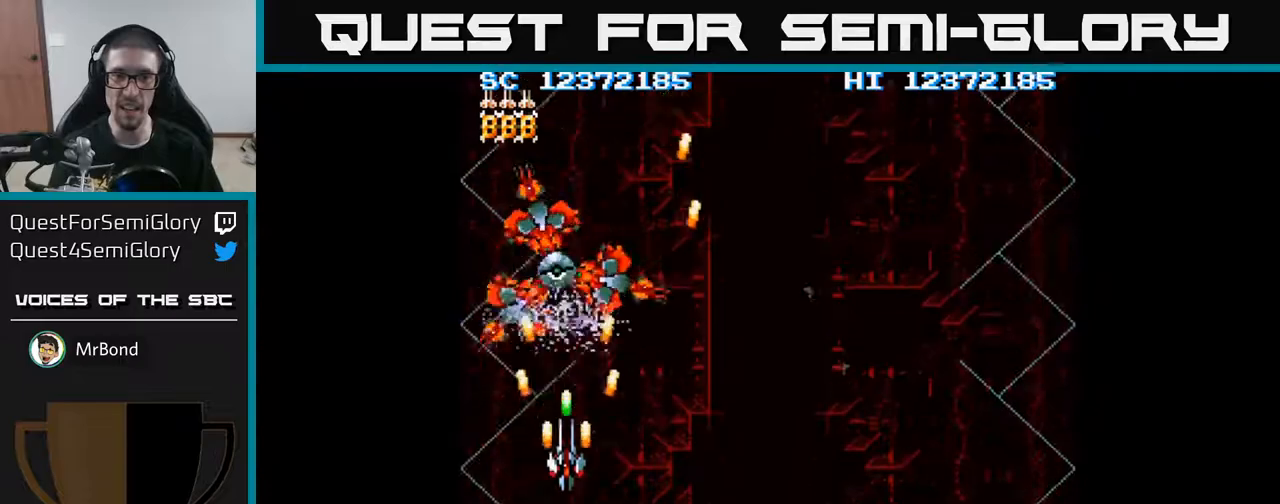
{"buttons": ["A", "DPAD_DOWN", "DPAD_RIGHT"], "events": [[150, "DPAD_UP", "up"], [383, "DPAD_DOWN", "down"], [500, "DPAD_RIGHT", "down"]]}
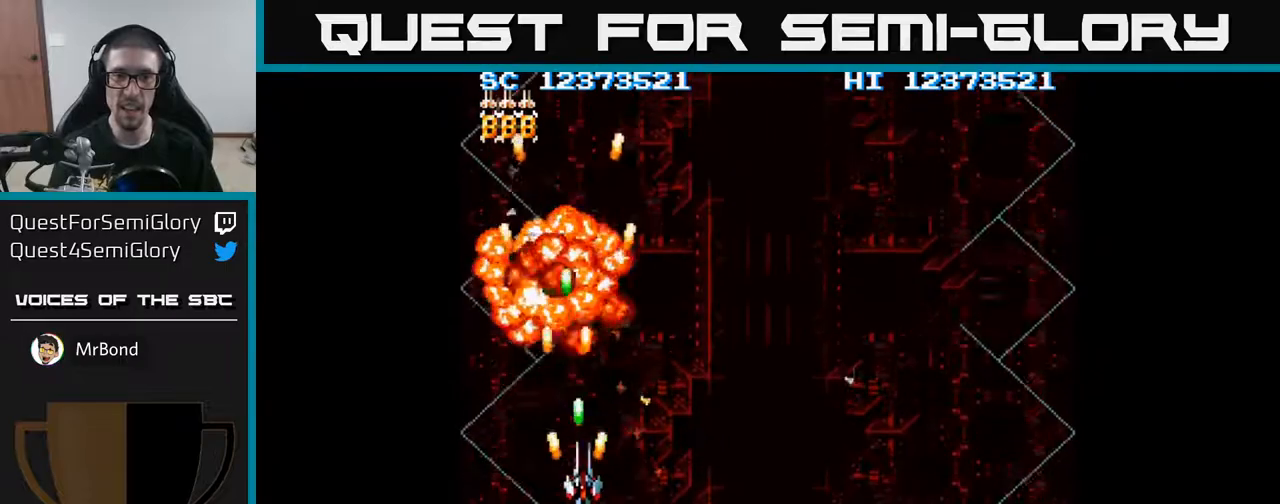
{"buttons": ["A", "DPAD_RIGHT"], "events": [[100, "DPAD_DOWN", "up"]]}
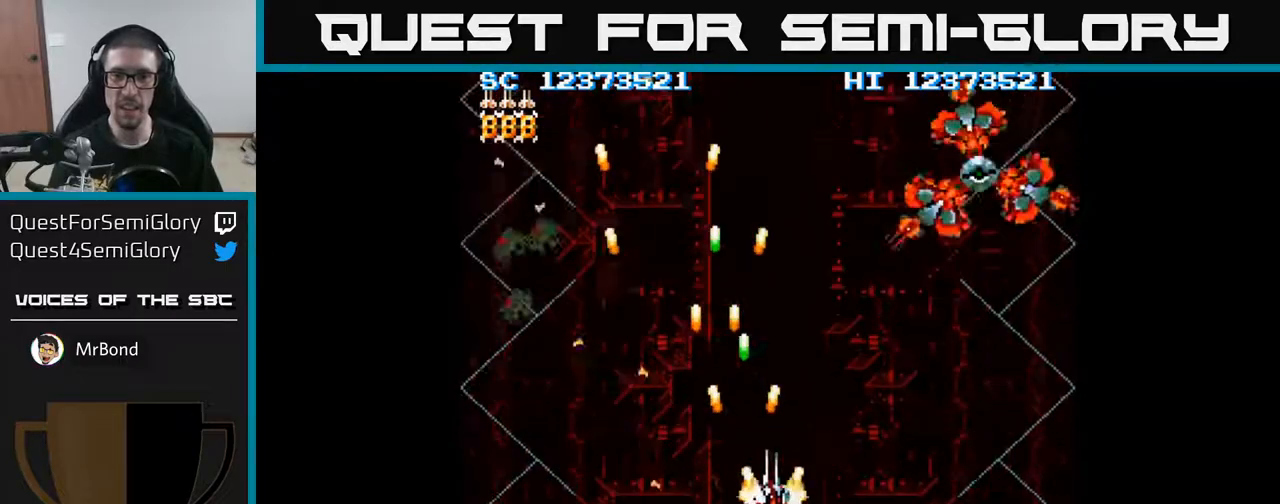
{"buttons": ["A", "DPAD_UP", "DPAD_RIGHT"], "events": [[317, "DPAD_UP", "down"]]}
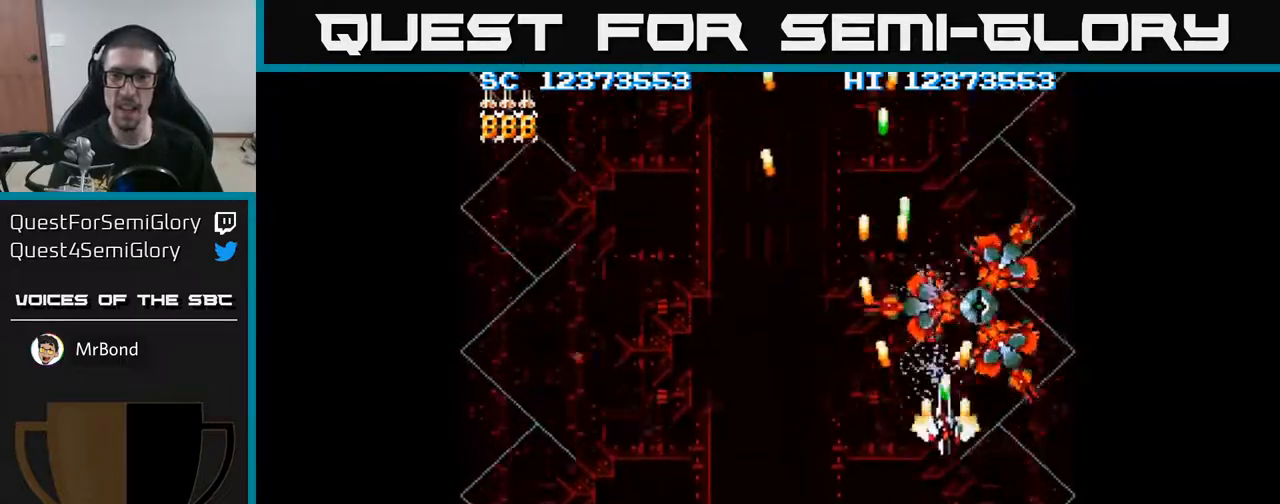
{"buttons": ["A", "DPAD_DOWN"], "events": [[83, "DPAD_RIGHT", "up"], [117, "DPAD_UP", "up"], [367, "DPAD_DOWN", "down"], [383, "DPAD_RIGHT", "down"], [433, "DPAD_RIGHT", "up"], [450, "DPAD_RIGHT", "down"], [467, "DPAD_RIGHT", "up"]]}
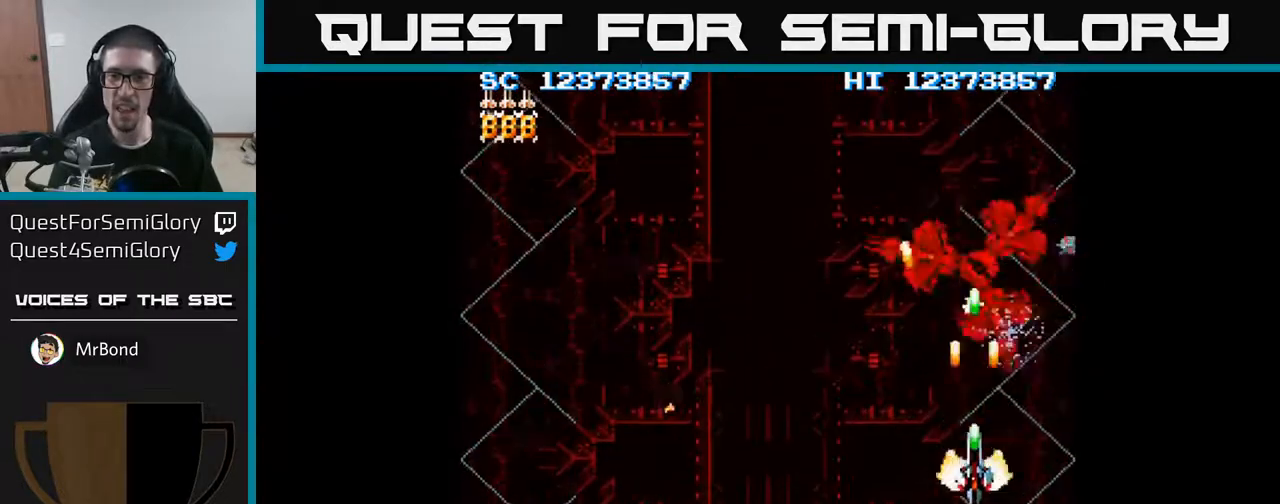
{"buttons": ["A", "DPAD_LEFT"], "events": [[133, "DPAD_LEFT", "down"], [300, "DPAD_DOWN", "up"]]}
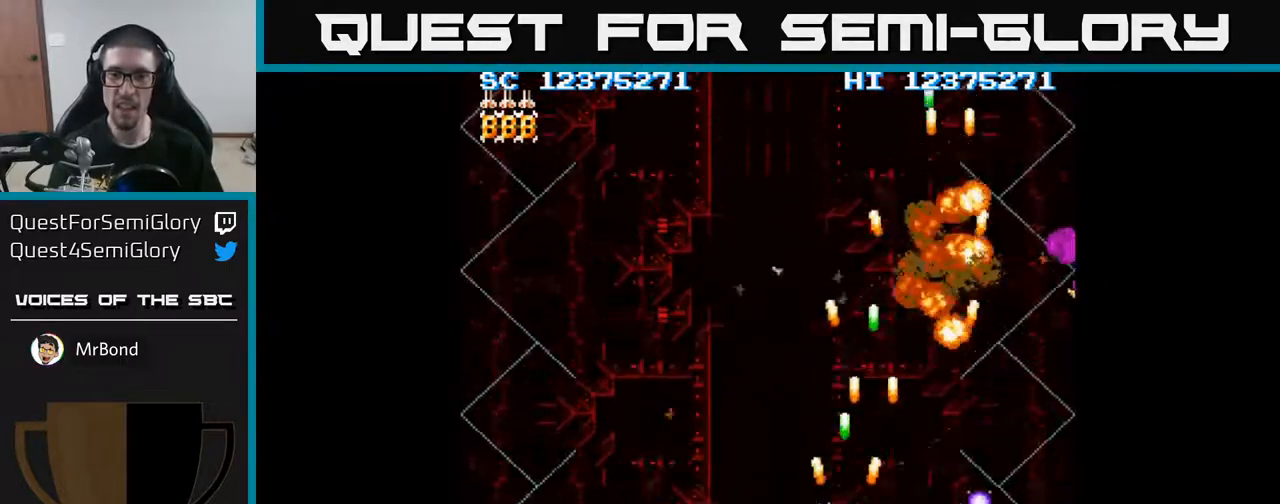
{"buttons": ["A", "DPAD_UP", "DPAD_LEFT"], "events": [[250, "DPAD_UP", "down"]]}
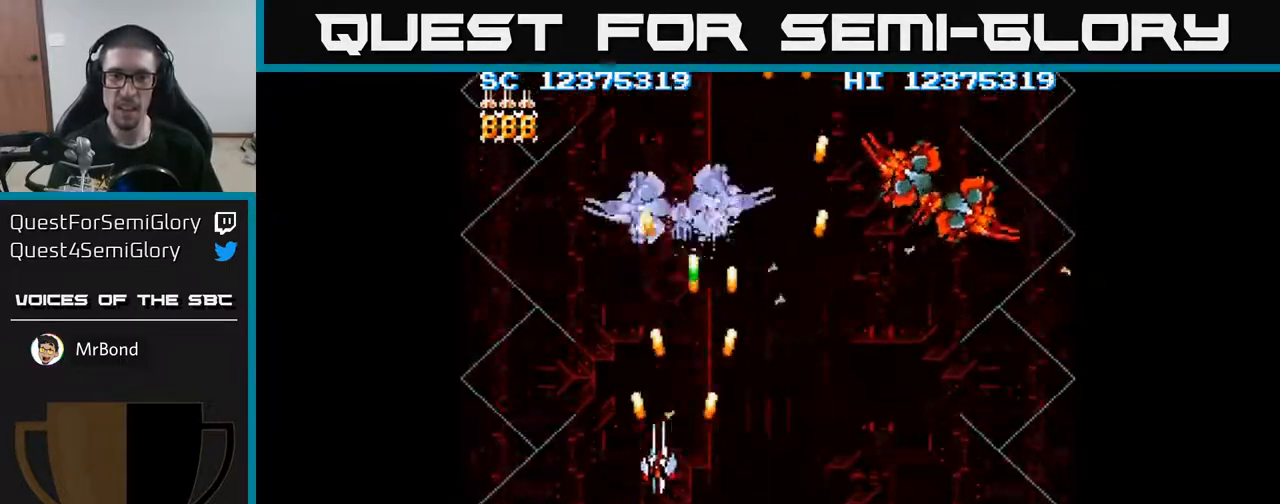
{"buttons": ["A", "DPAD_DOWN", "DPAD_RIGHT"], "events": [[83, "DPAD_LEFT", "up"], [300, "DPAD_UP", "up"], [333, "DPAD_DOWN", "down"], [333, "DPAD_RIGHT", "down"]]}
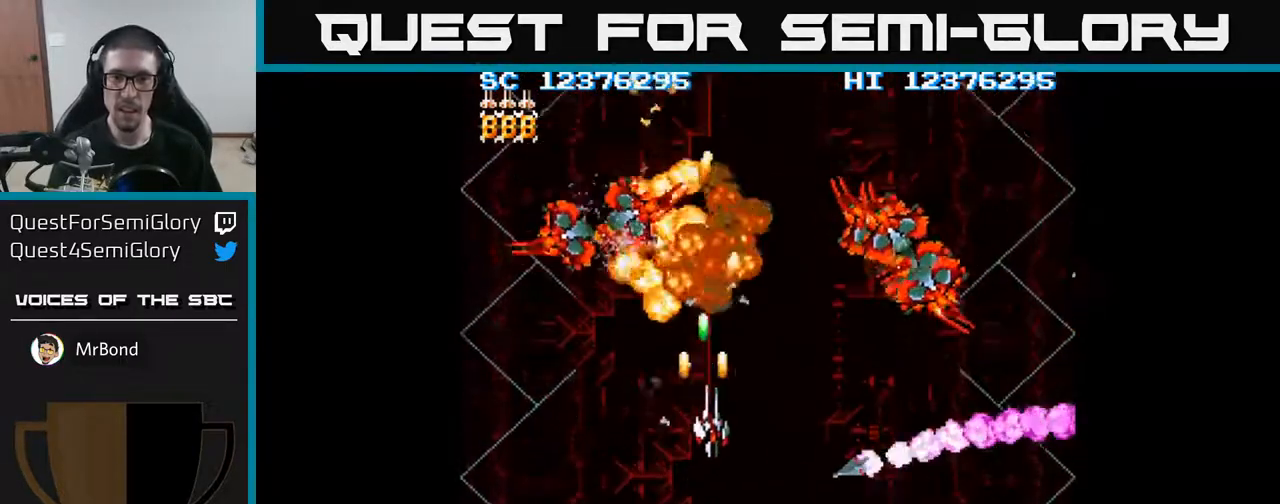
{"buttons": ["A", "DPAD_RIGHT"], "events": [[217, "DPAD_DOWN", "up"], [350, "DPAD_DOWN", "down"], [483, "DPAD_DOWN", "up"]]}
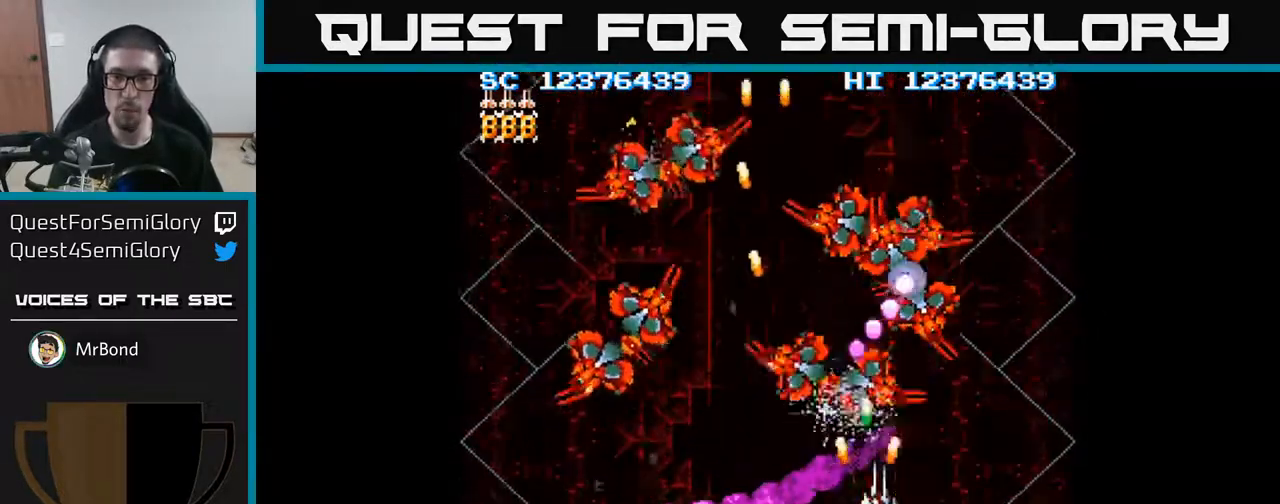
{"buttons": ["A"], "events": [[117, "DPAD_DOWN", "down"], [133, "DPAD_RIGHT", "up"], [383, "DPAD_DOWN", "up"]]}
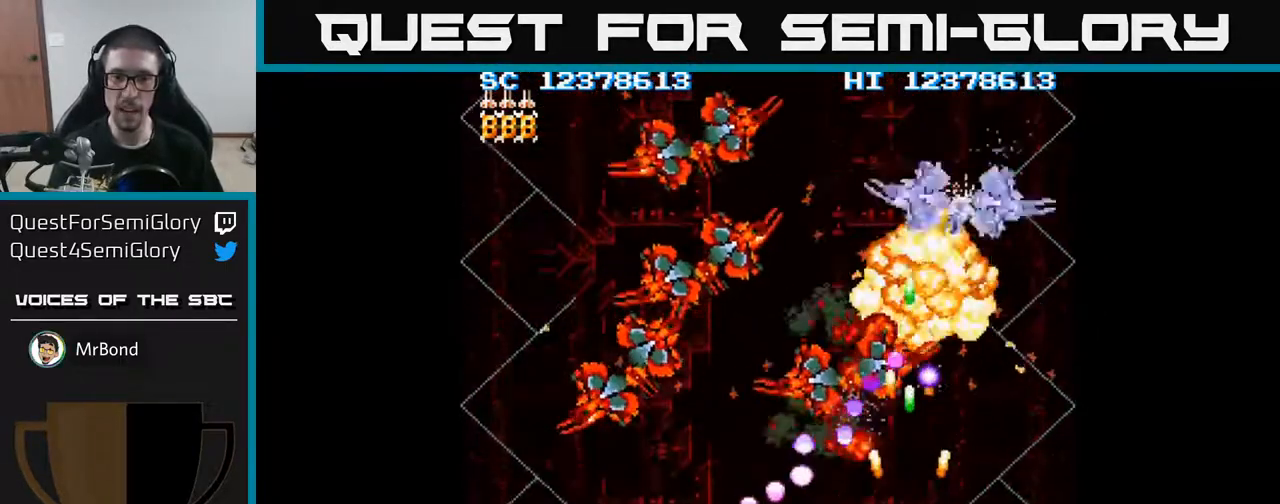
{"buttons": ["A"], "events": [[117, "DPAD_LEFT", "down"], [283, "DPAD_LEFT", "up"]]}
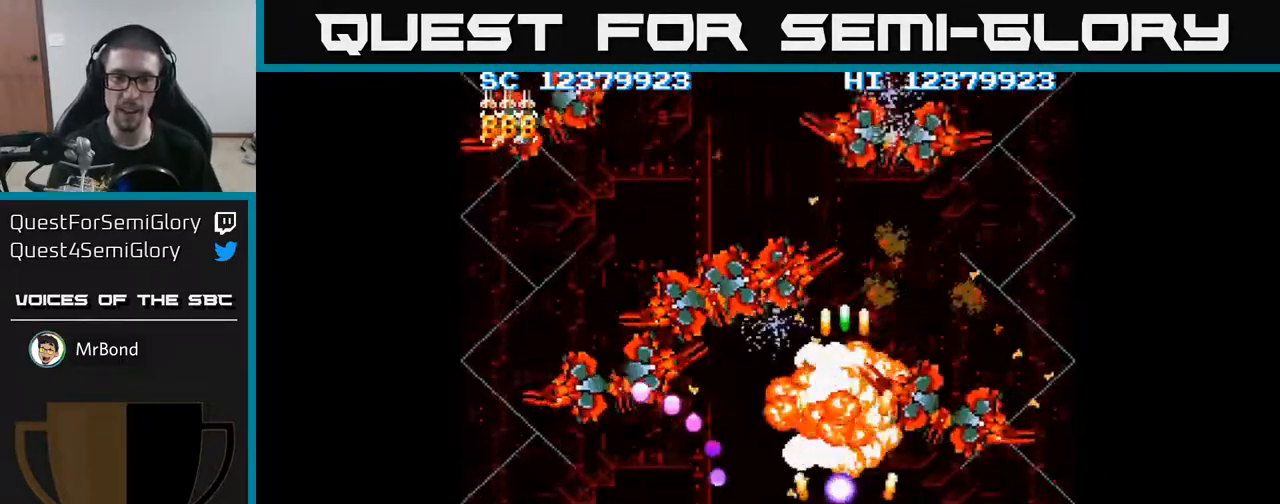
{"buttons": ["A", "DPAD_LEFT"], "events": [[250, "DPAD_LEFT", "down"]]}
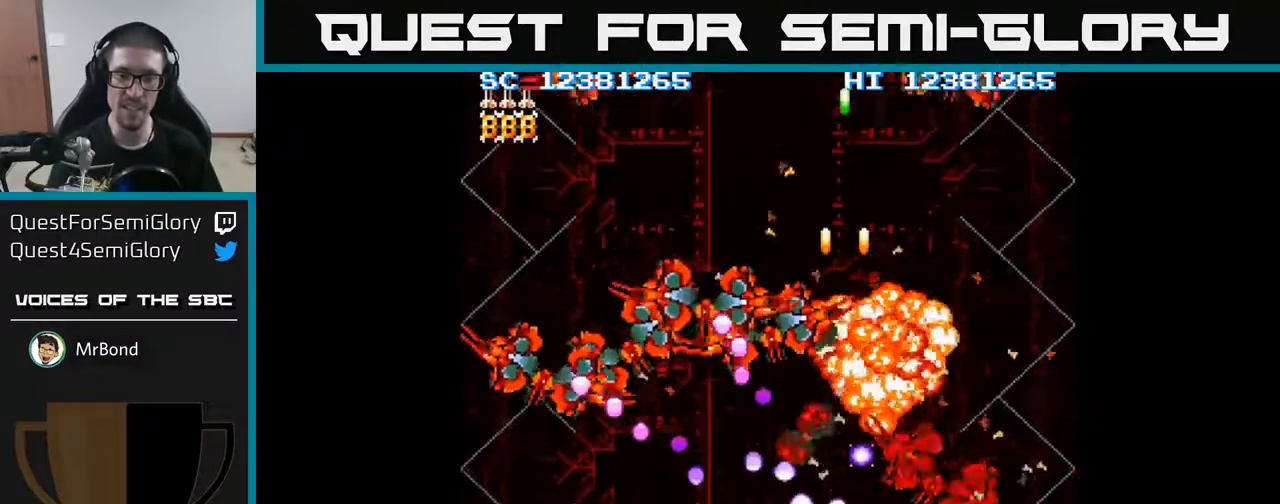
{"buttons": ["A"], "events": [[150, "DPAD_LEFT", "up"]]}
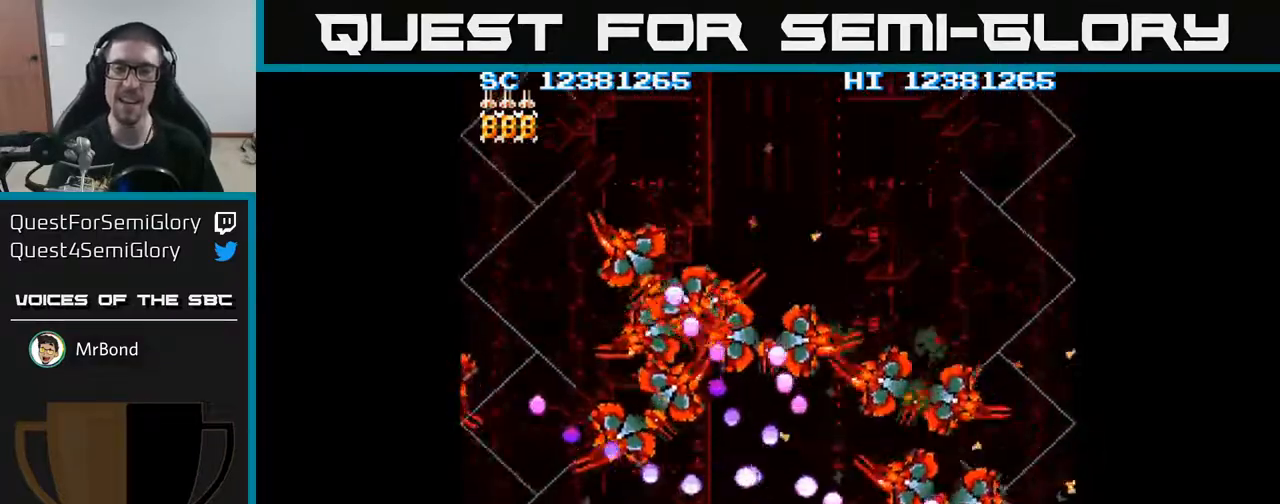
{"buttons": ["A"], "events": []}